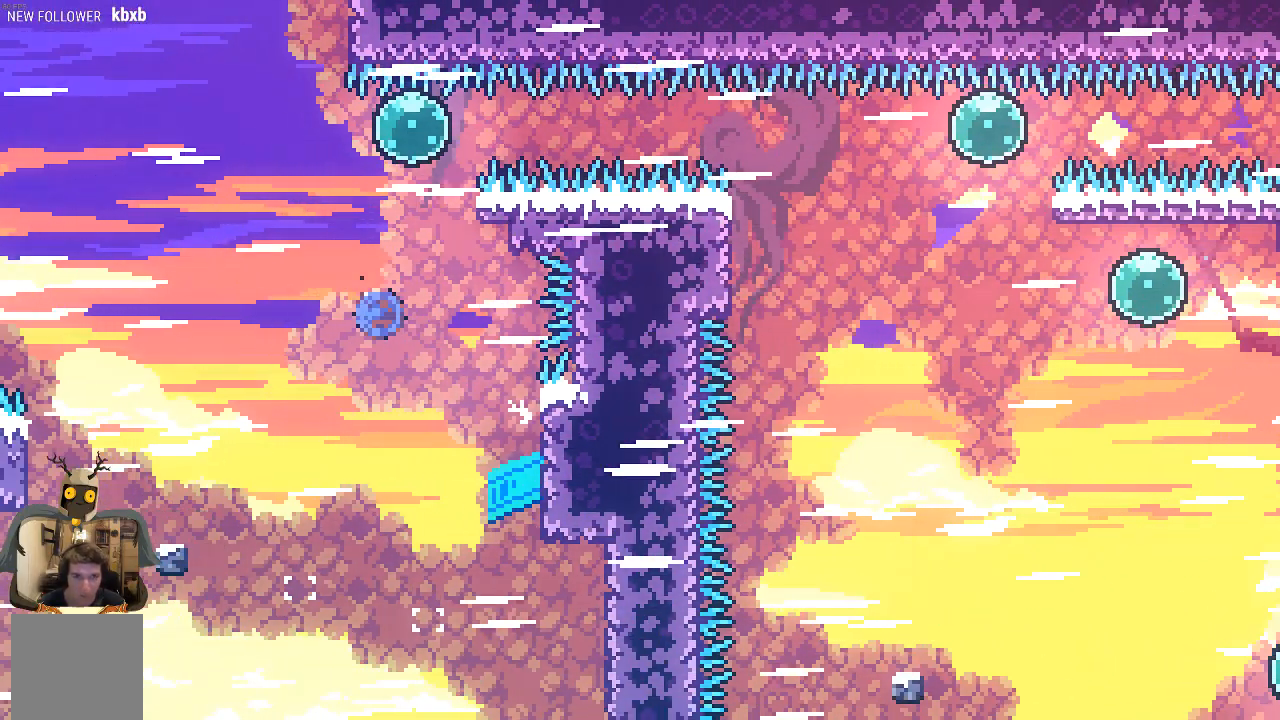
Gameplay with a controller (Xbox layout); each line is a JSON object with the inputs held at the frame after it. "events" lists button and stick changes between this image and that frame as [ms after this image, input, new state], when the widget could be followed in between. Not read: right_stick.
{"buttons": ["R2"], "left_stick": "right", "events": [[268, "left_stick", "up-right"], [369, "X", "up"], [403, "left_stick", "right"]]}
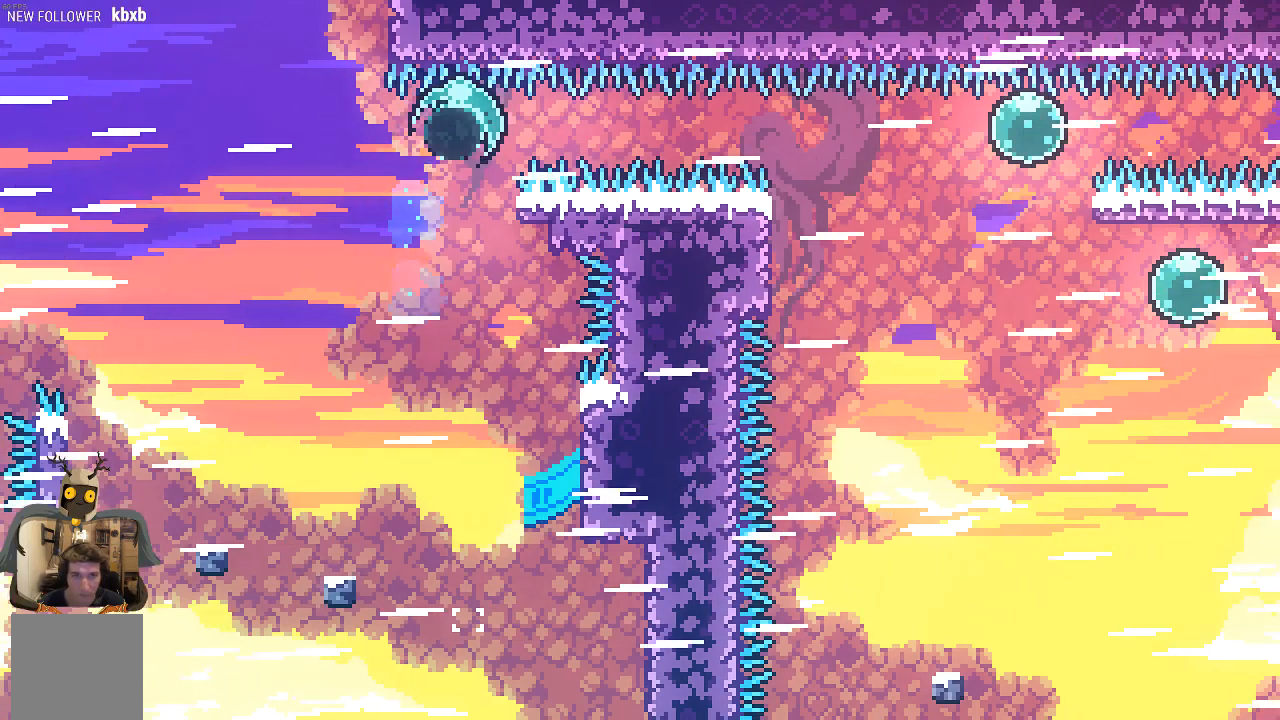
{"buttons": ["R2"], "left_stick": "right", "events": [[167, "X", "down"], [402, "X", "up"]]}
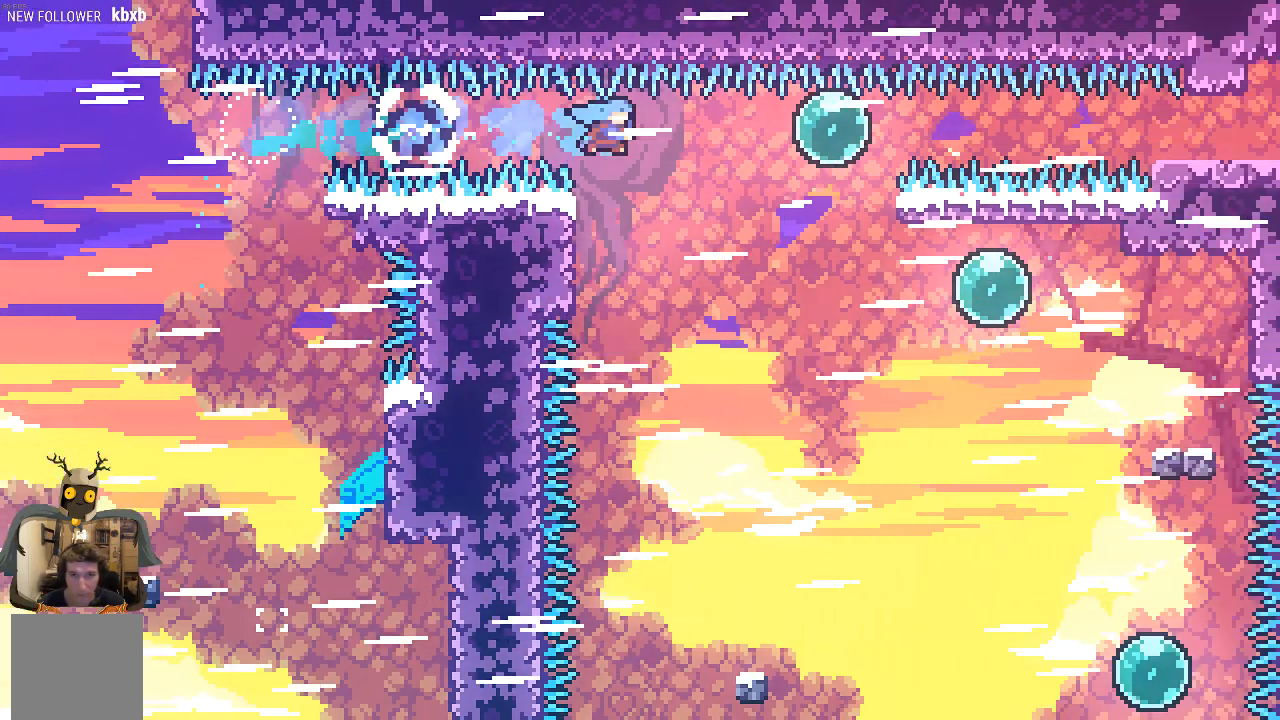
{"buttons": ["R2"], "left_stick": "up", "events": [[34, "left_stick", "up-left"], [202, "L3", "down"], [470, "L3", "up"], [470, "left_stick", "up"]]}
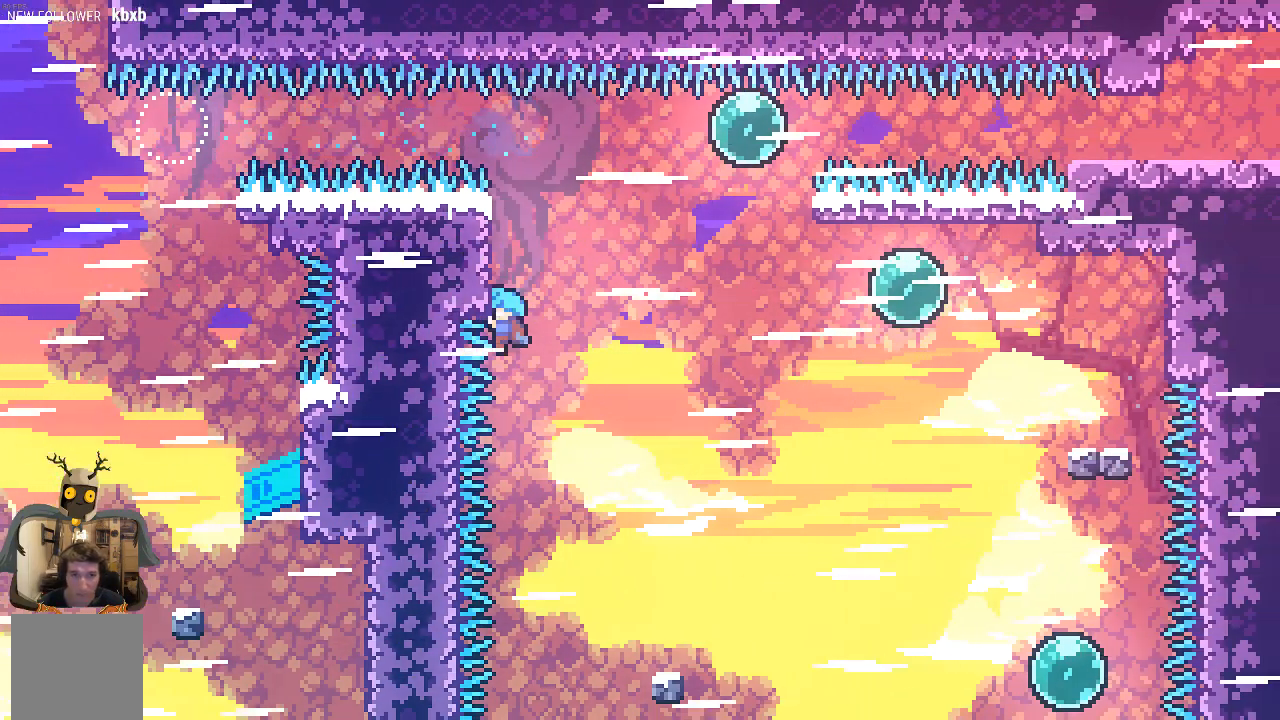
{"buttons": ["R2"], "left_stick": "up", "events": []}
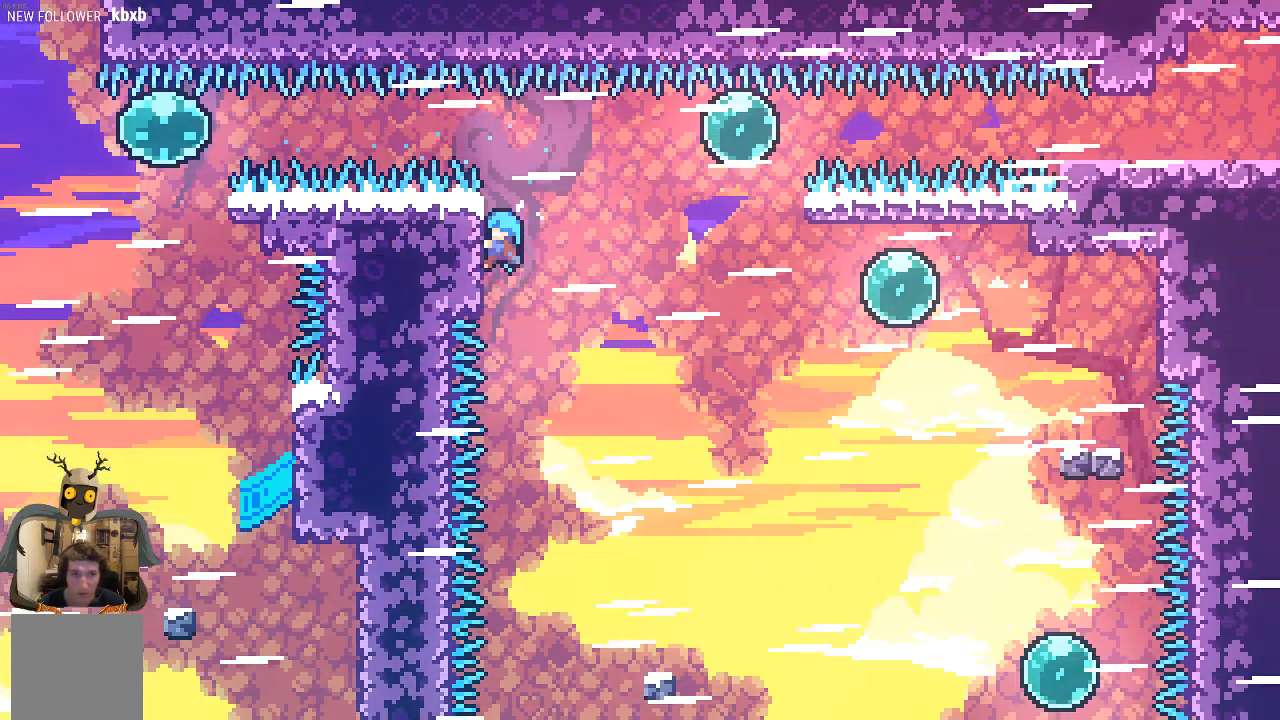
{"buttons": ["R2"], "left_stick": "center", "events": [[101, "left_stick", "center"]]}
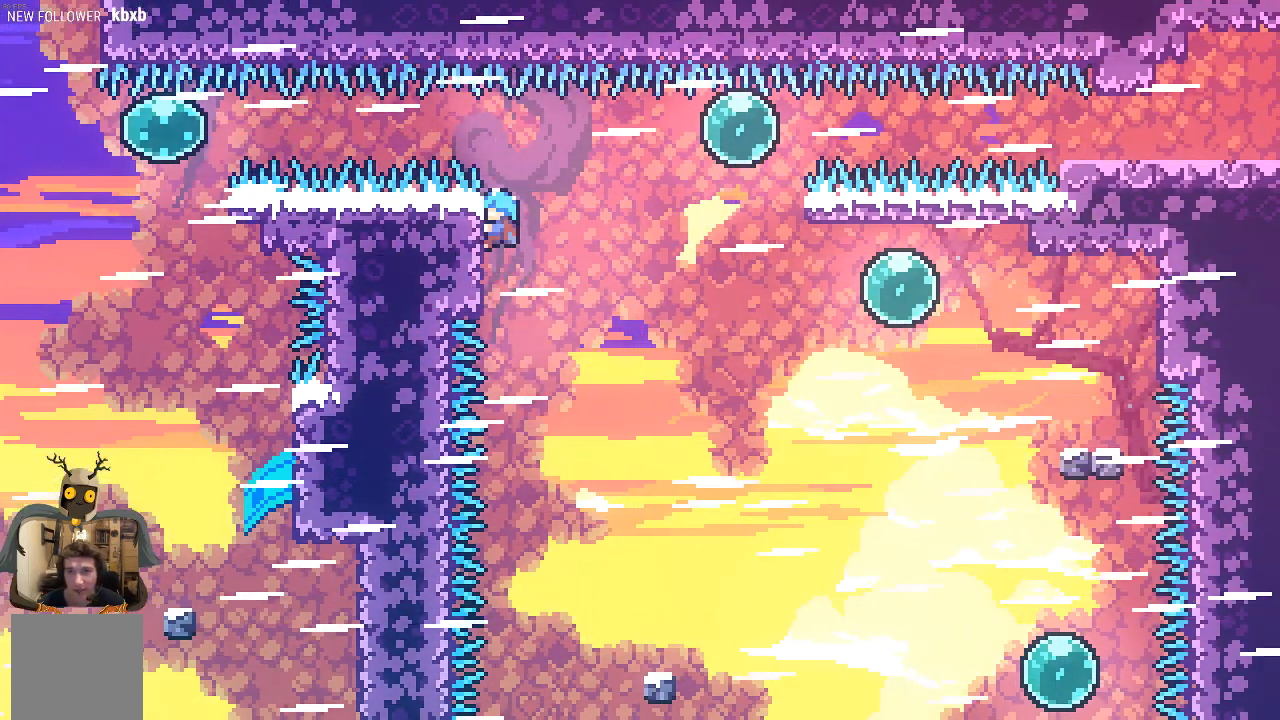
{"buttons": ["R2"], "left_stick": "down", "events": [[436, "left_stick", "down"]]}
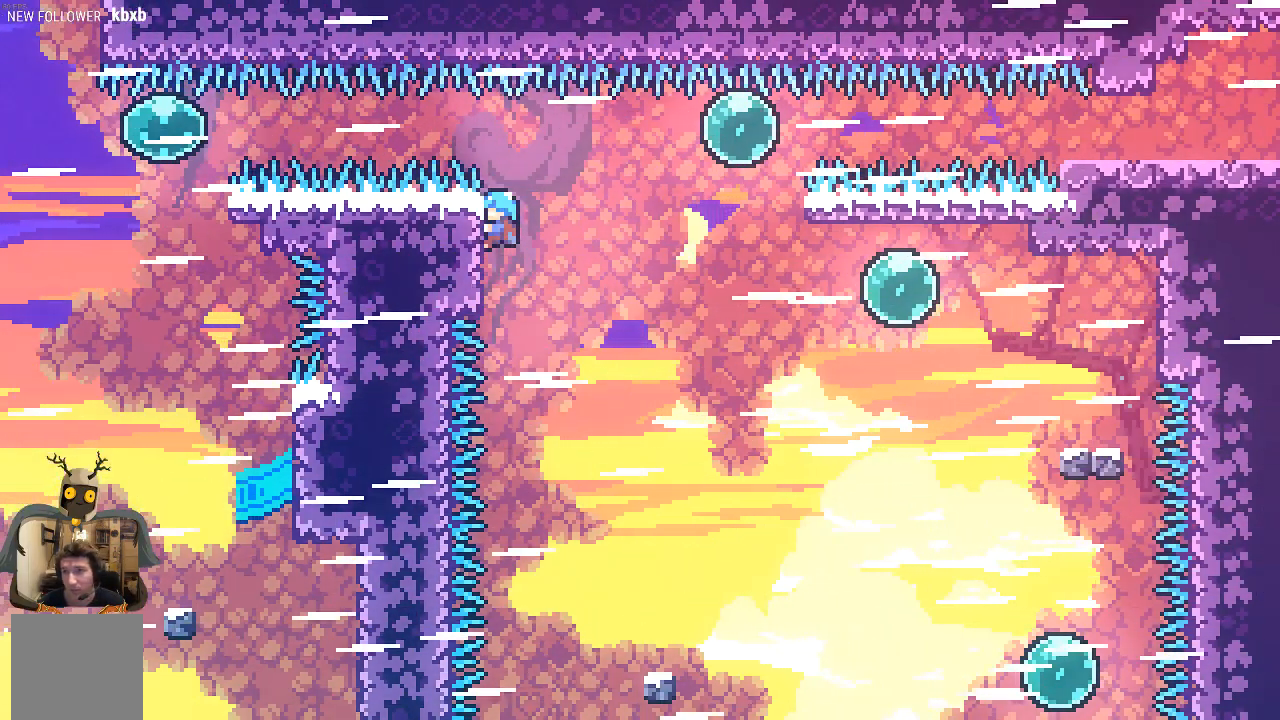
{"buttons": ["R2"], "left_stick": "center", "events": [[101, "left_stick", "center"]]}
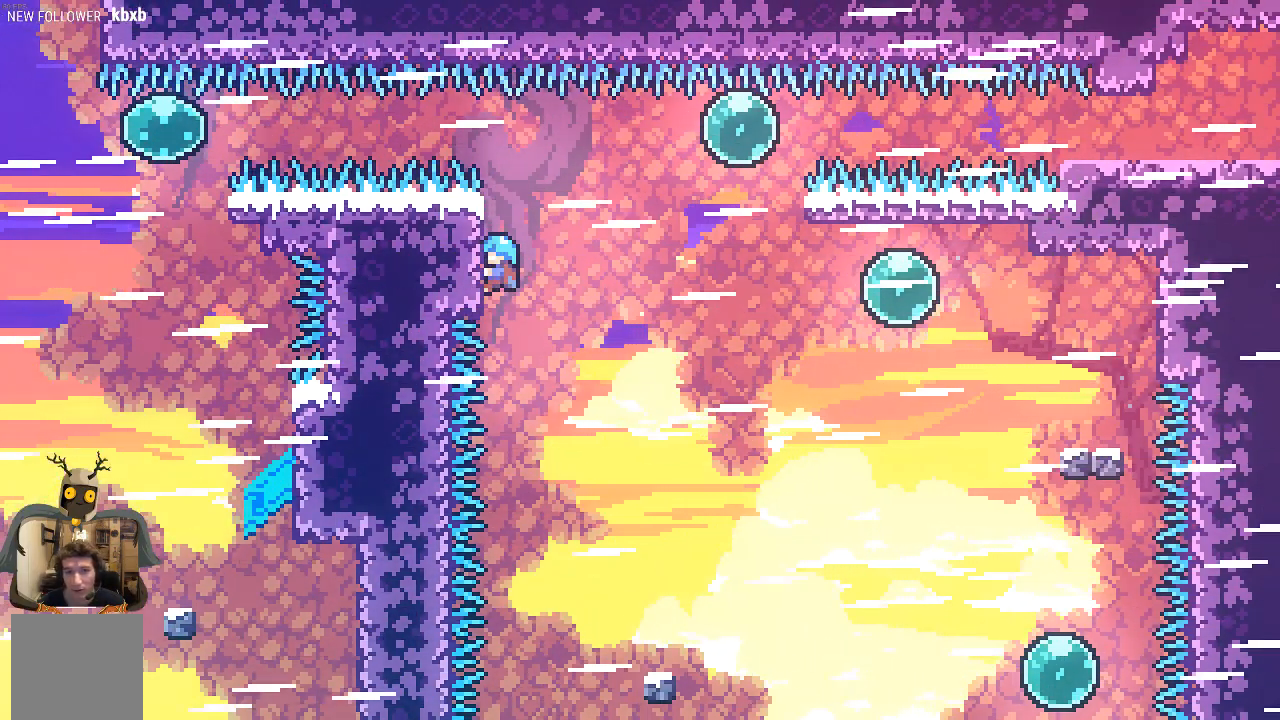
{"buttons": ["A", "R2"], "left_stick": "right", "events": [[470, "left_stick", "right"], [504, "A", "down"]]}
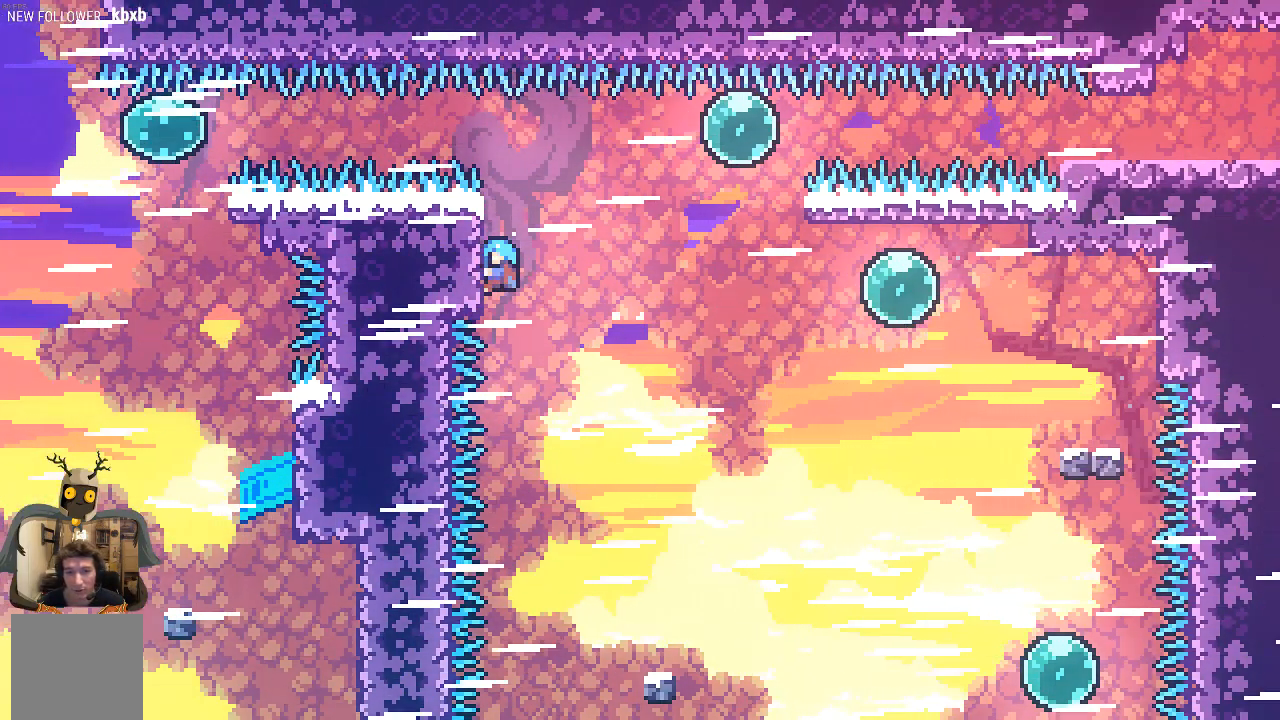
{"buttons": ["R2"], "left_stick": "right", "events": [[101, "A", "up"]]}
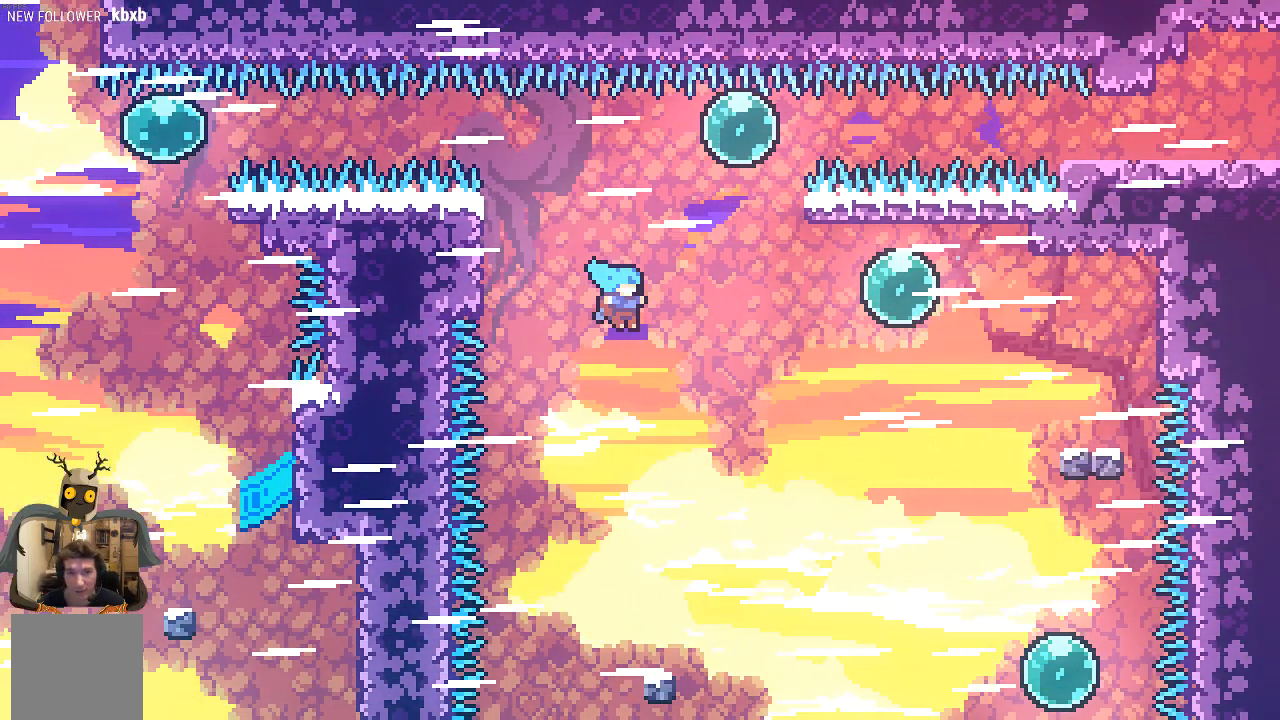
{"buttons": ["R2"], "left_stick": "right", "events": [[201, "left_stick", "center"], [335, "left_stick", "right"]]}
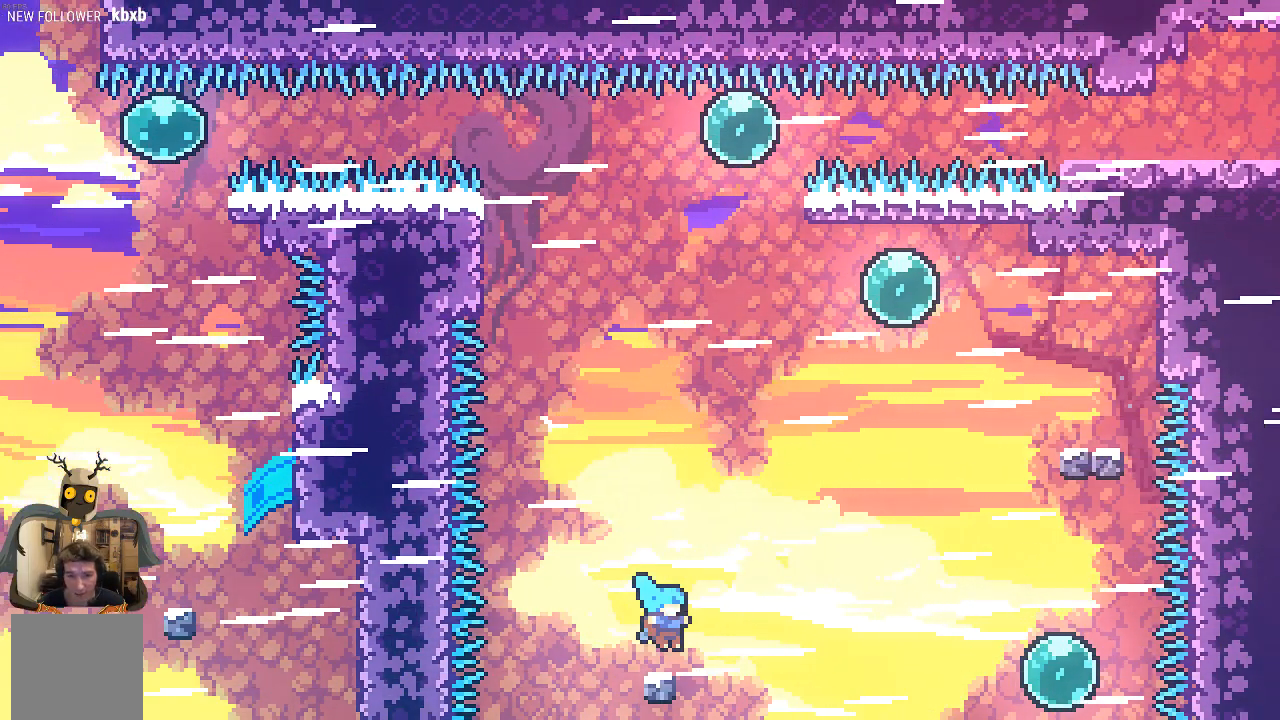
{"buttons": ["A", "R2"], "left_stick": "right", "events": [[135, "A", "down"]]}
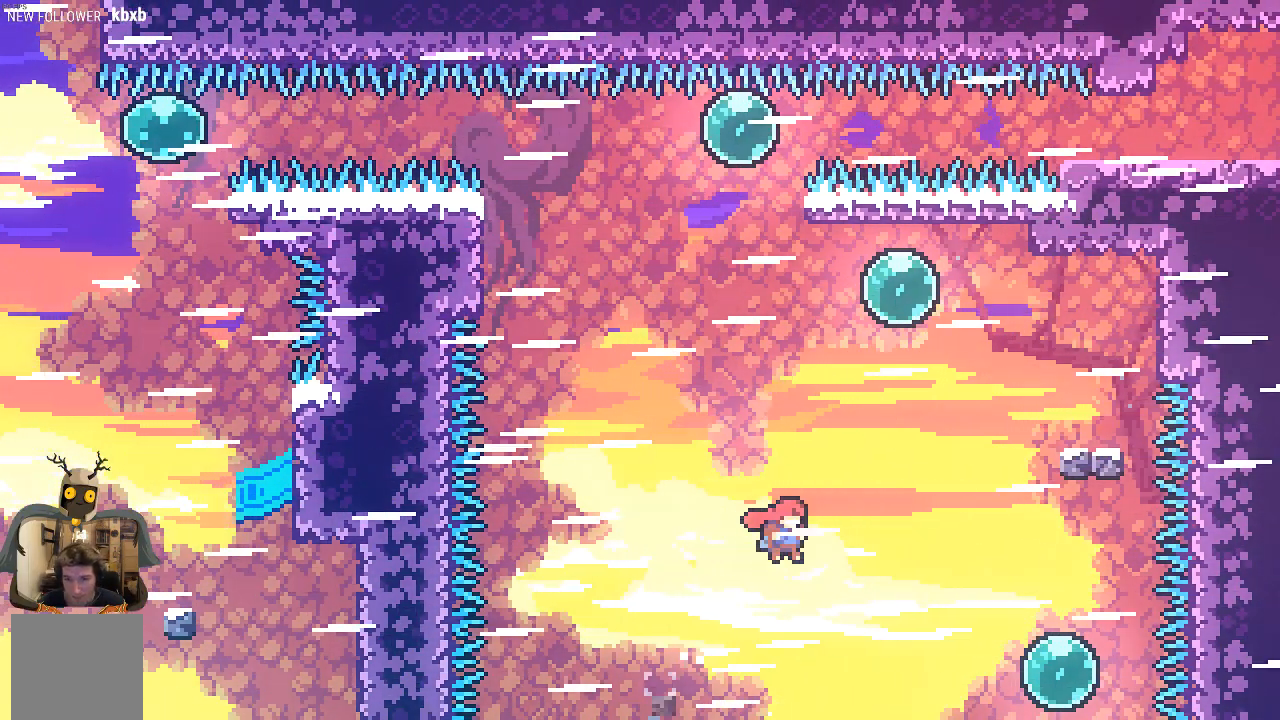
{"buttons": ["R2"], "left_stick": "right", "events": [[101, "A", "up"], [269, "X", "down"], [470, "X", "up"]]}
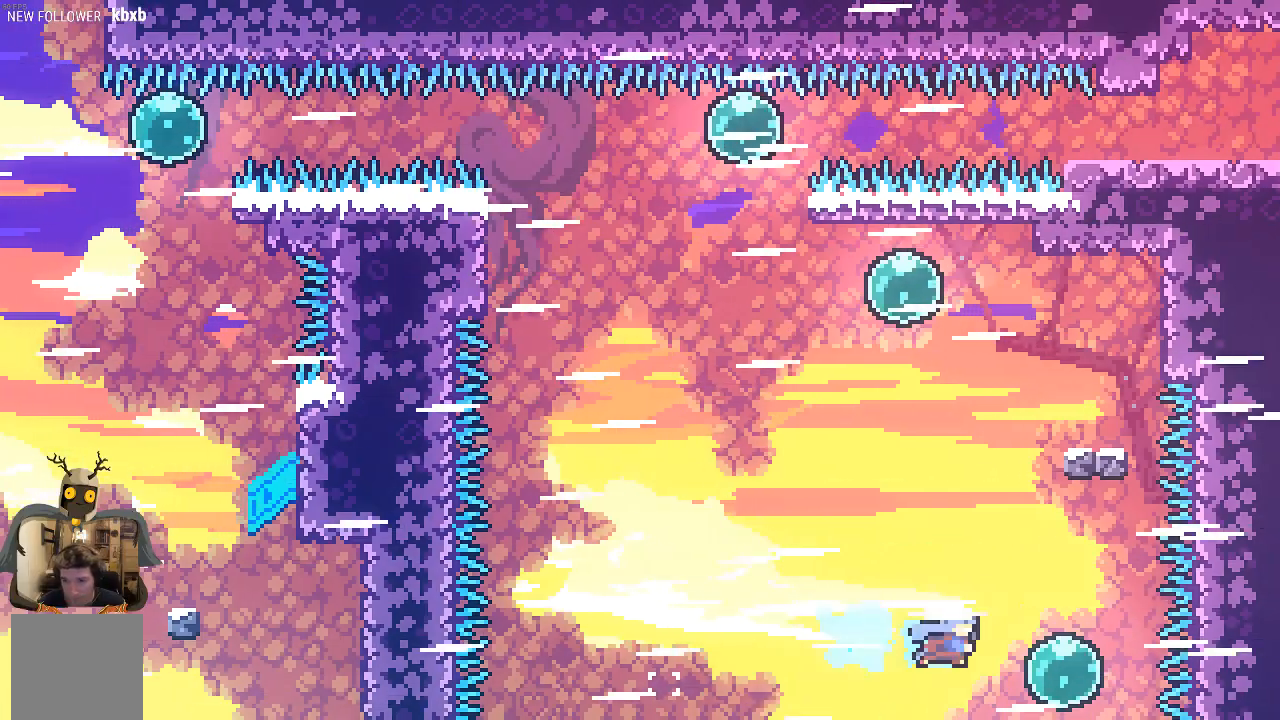
{"buttons": ["R2"], "left_stick": "up-right", "events": [[235, "left_stick", "up-right"]]}
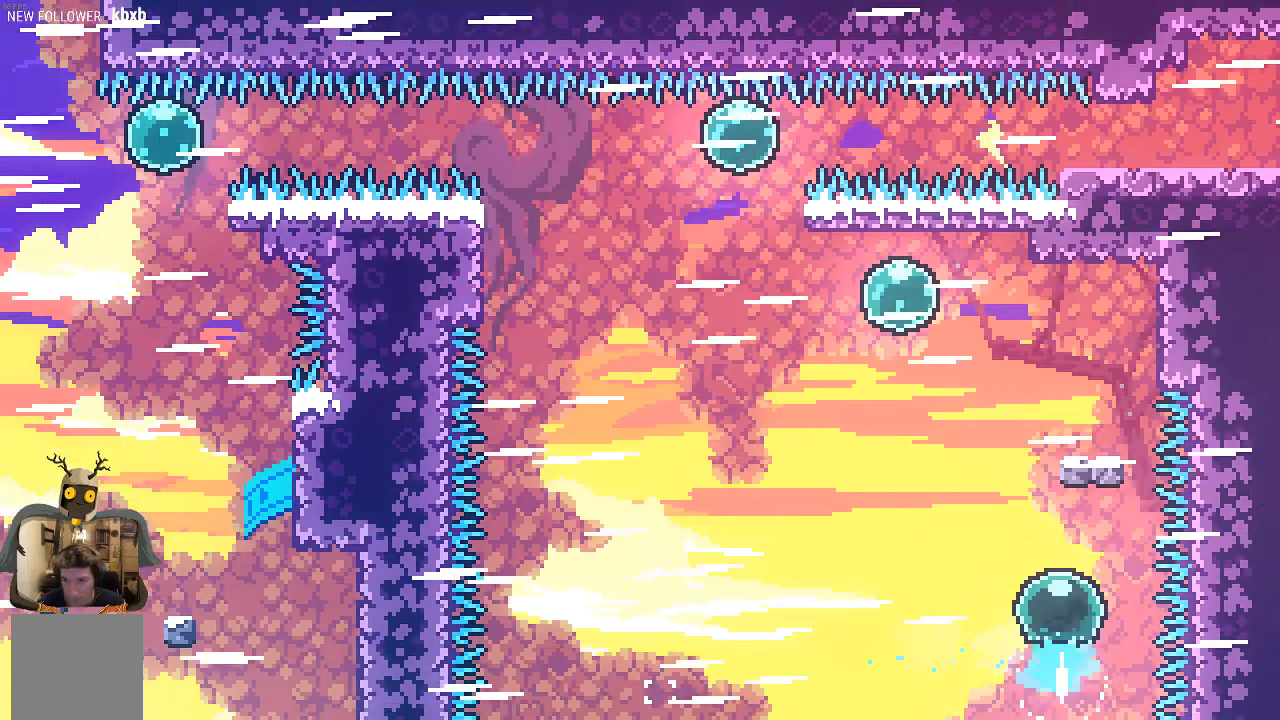
{"buttons": ["R2"], "left_stick": "up-right", "events": [[302, "X", "down"], [436, "X", "up"]]}
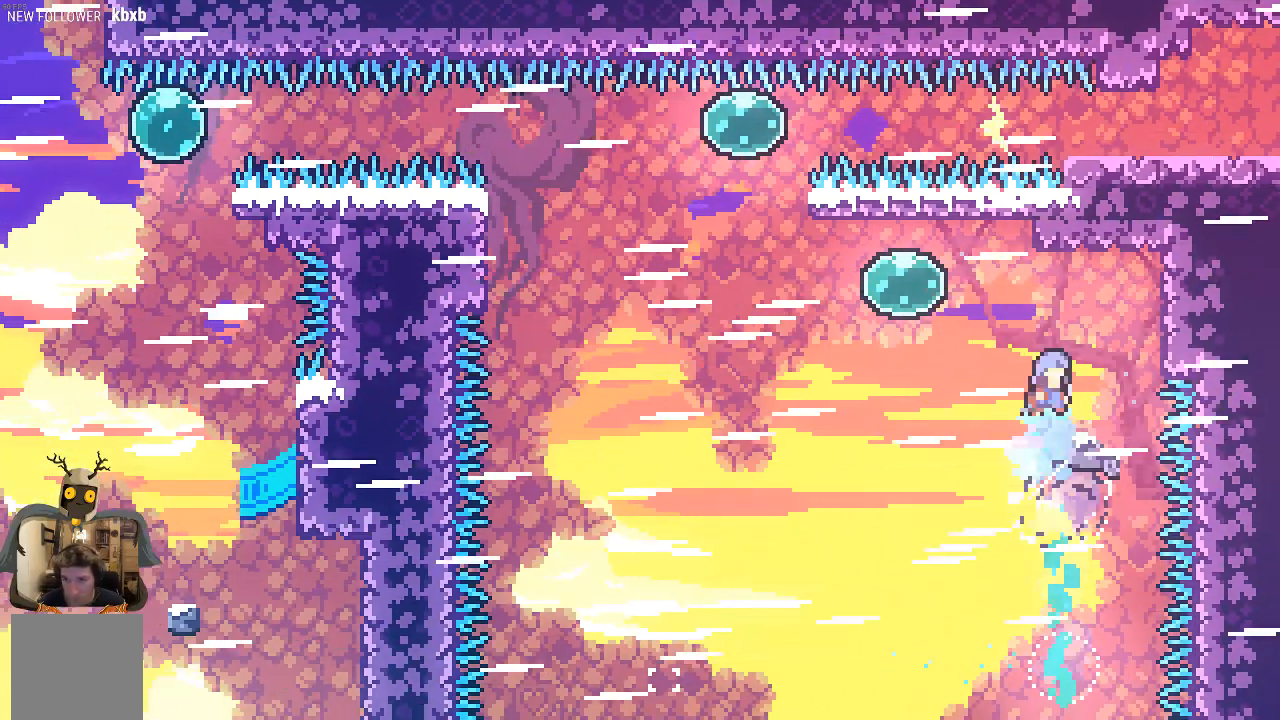
{"buttons": ["R2"], "left_stick": "up-left", "events": [[403, "left_stick", "up-left"]]}
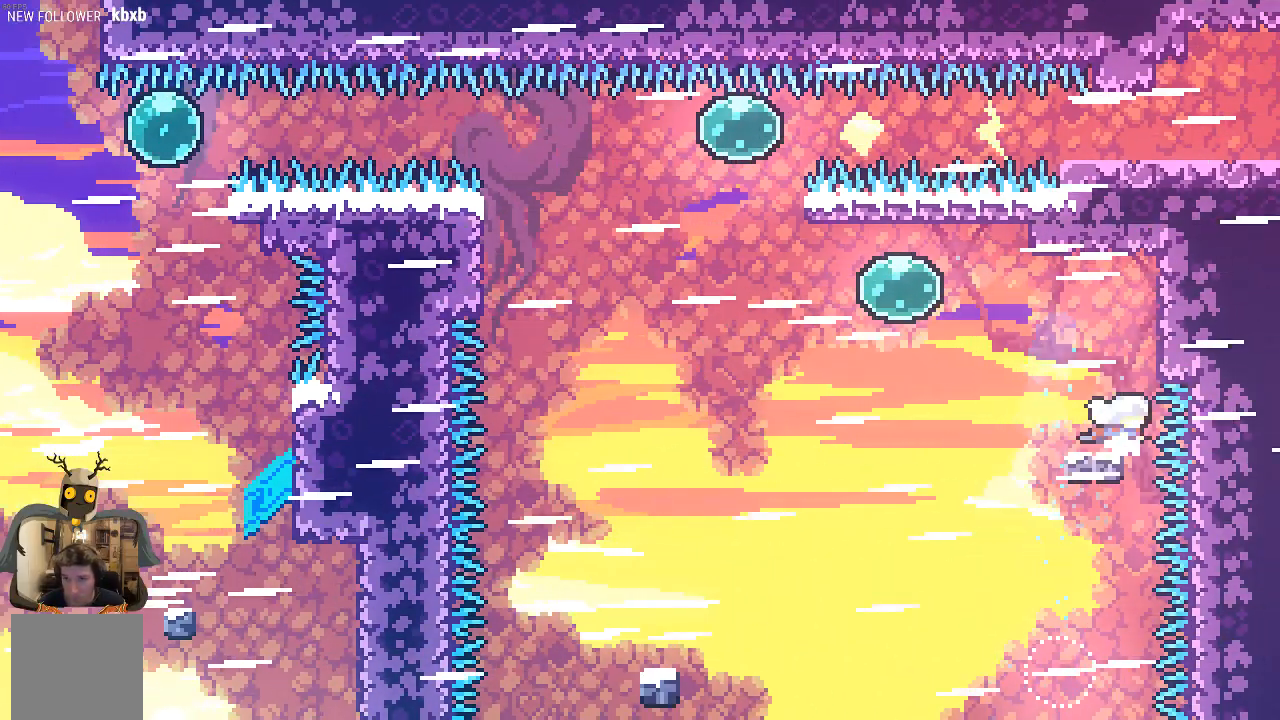
{"buttons": ["R2"], "left_stick": "up", "events": [[67, "A", "down"], [369, "A", "up"], [437, "left_stick", "up"]]}
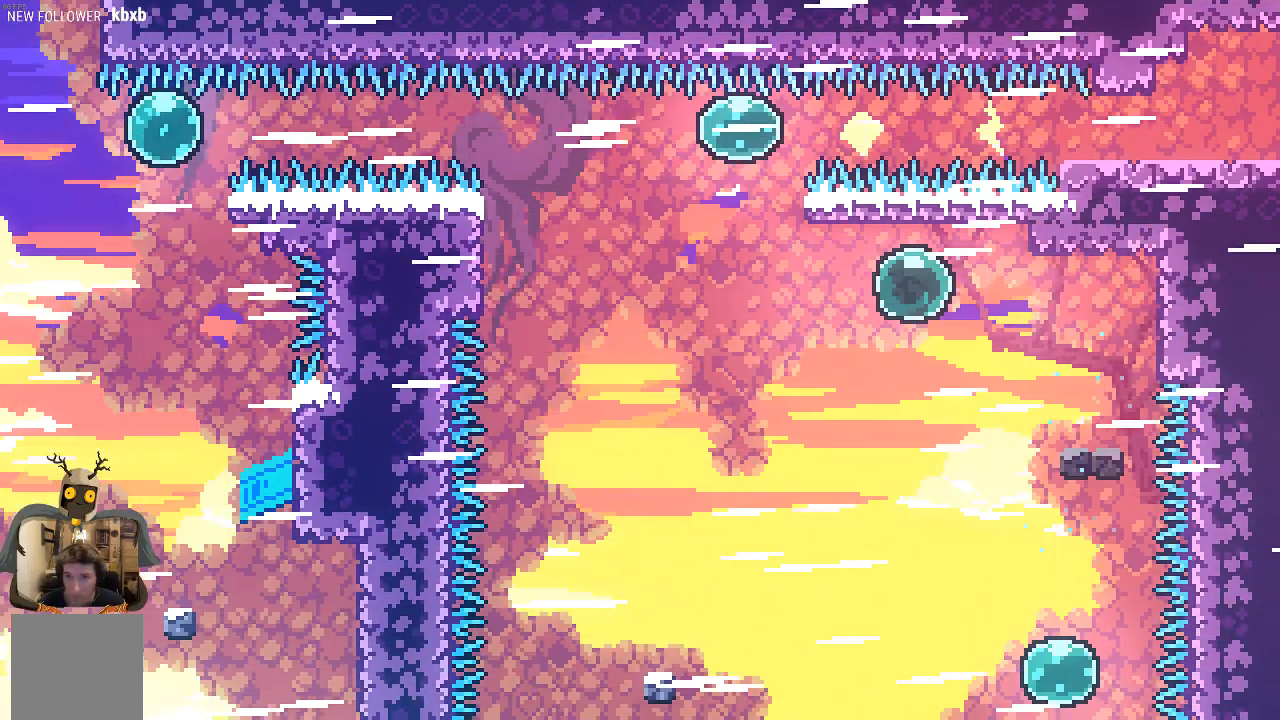
{"buttons": ["X", "R2"], "left_stick": "up-right", "events": [[101, "left_stick", "up-left"], [403, "left_stick", "up"], [436, "X", "down"], [503, "left_stick", "up-right"]]}
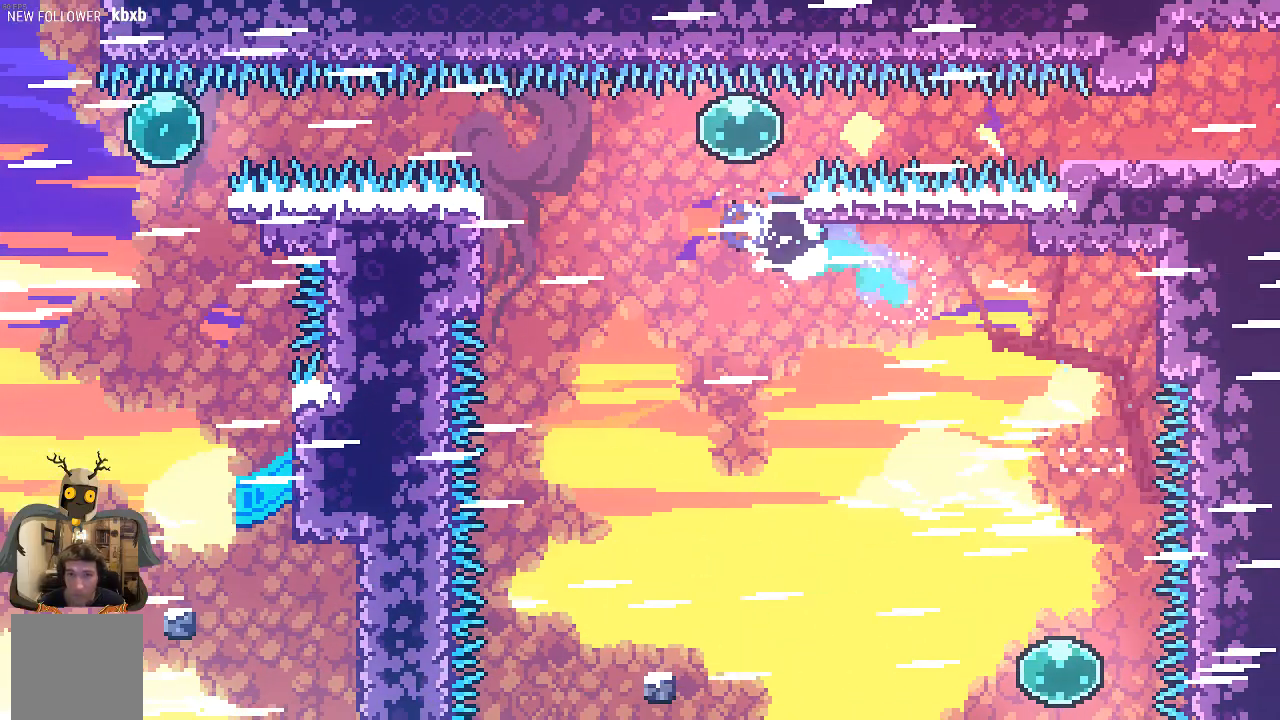
{"buttons": ["R2"], "left_stick": "up-right", "events": [[269, "X", "up"]]}
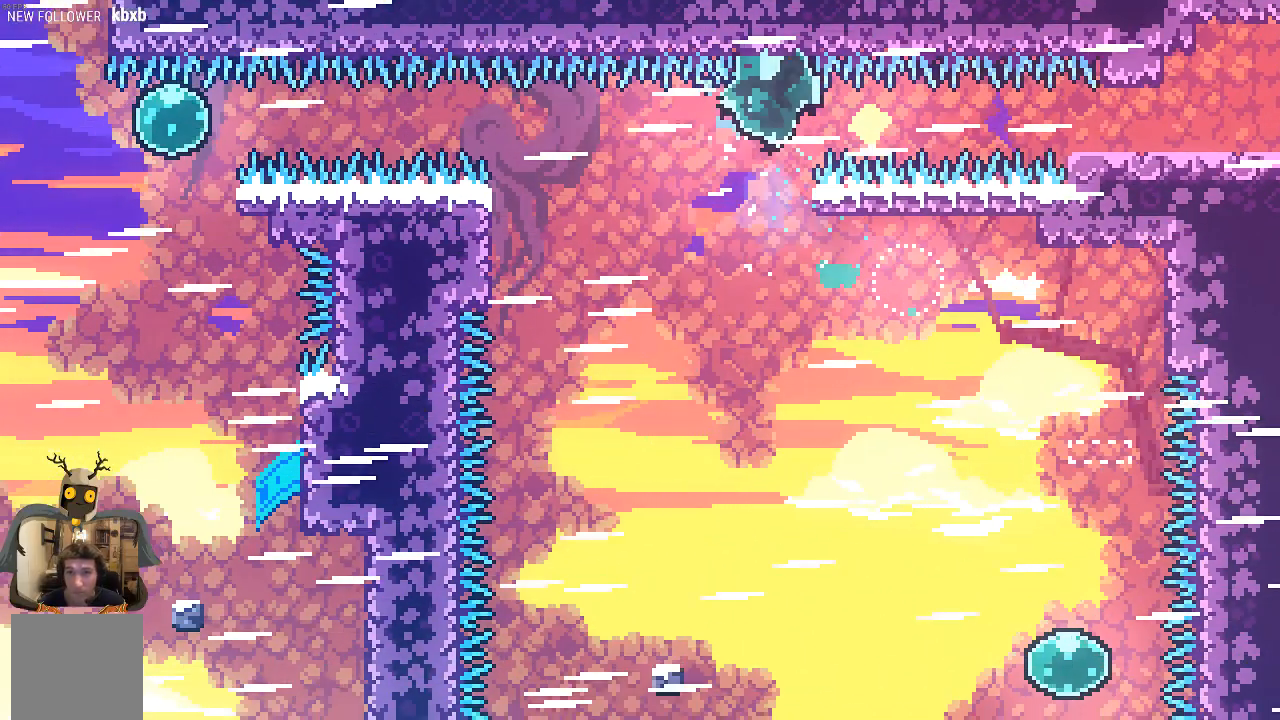
{"buttons": ["R2"], "left_stick": "center", "events": [[336, "left_stick", "center"]]}
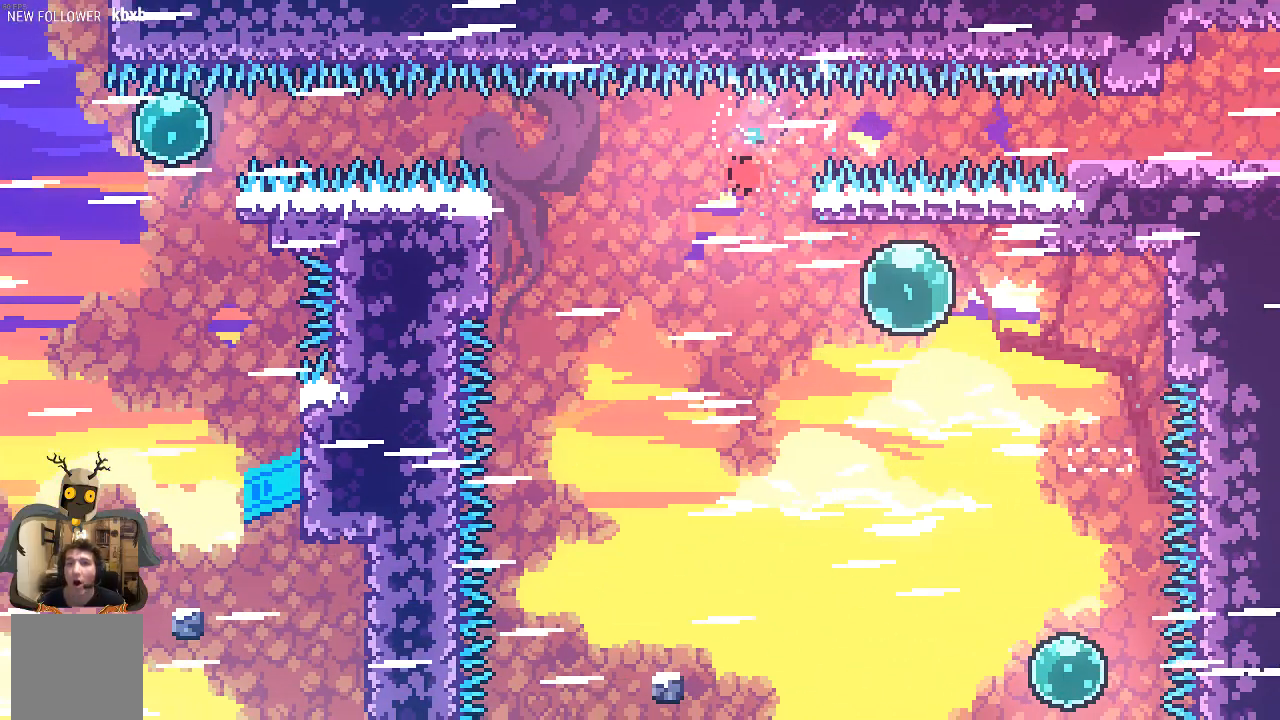
{"buttons": ["R2"], "left_stick": "center", "events": []}
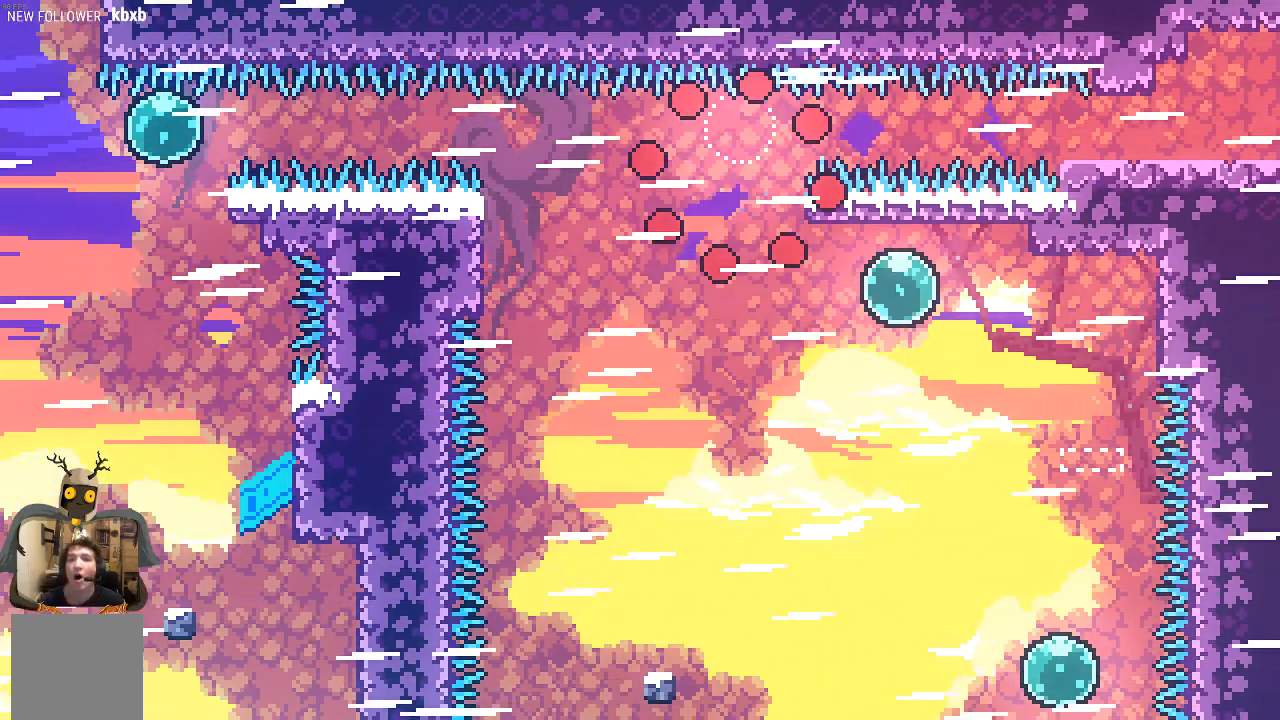
{"buttons": ["R2"], "left_stick": "center", "events": []}
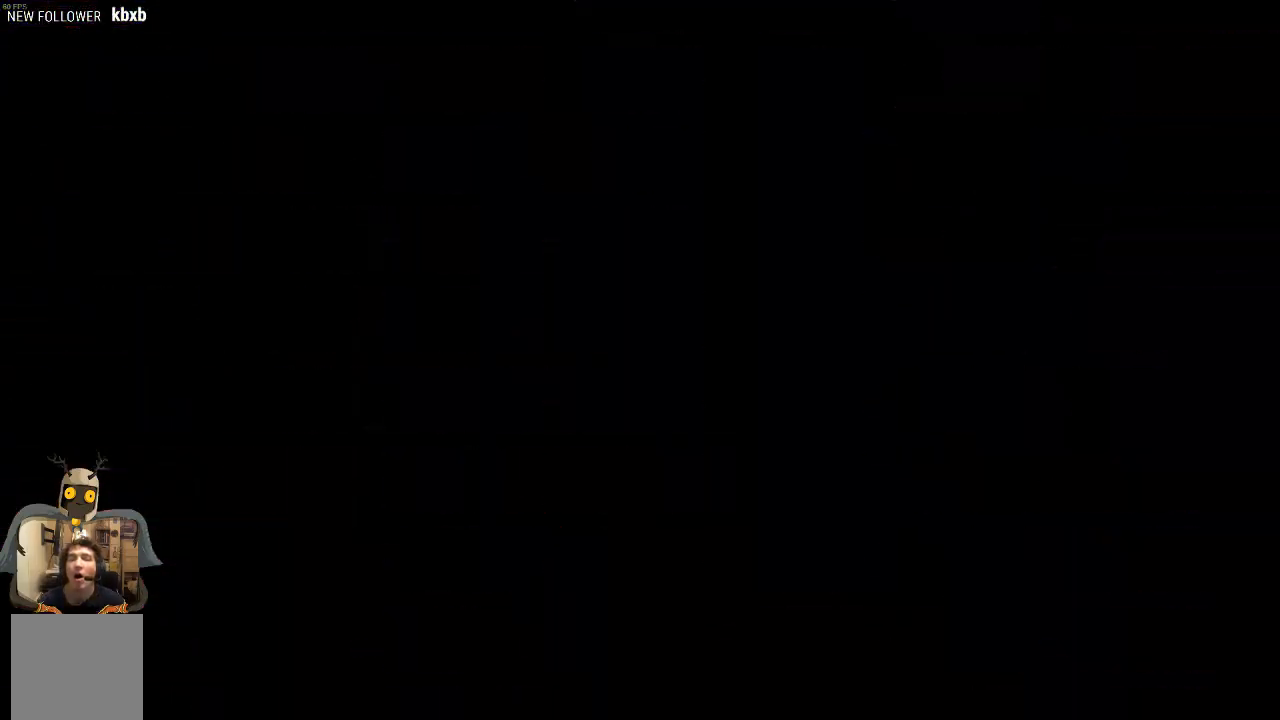
{"buttons": [], "left_stick": "center", "events": [[302, "R2", "up"]]}
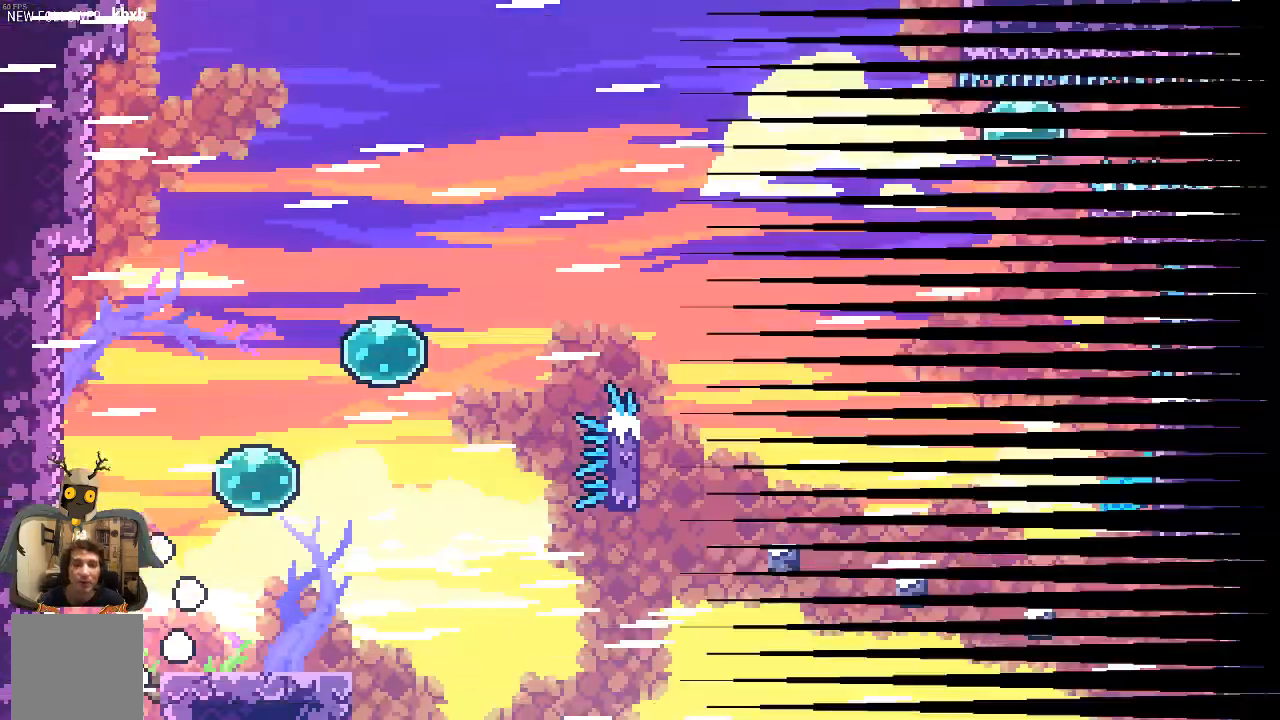
{"buttons": [], "left_stick": "center", "events": []}
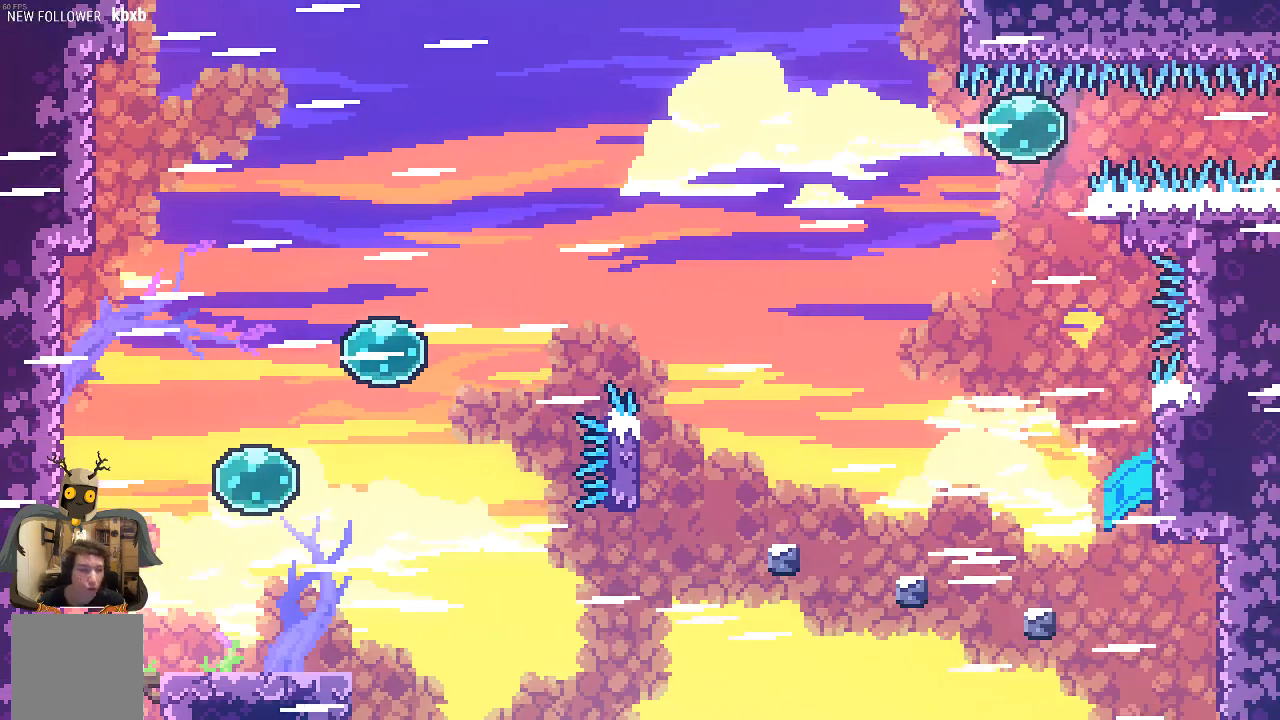
{"buttons": [], "left_stick": "center", "events": []}
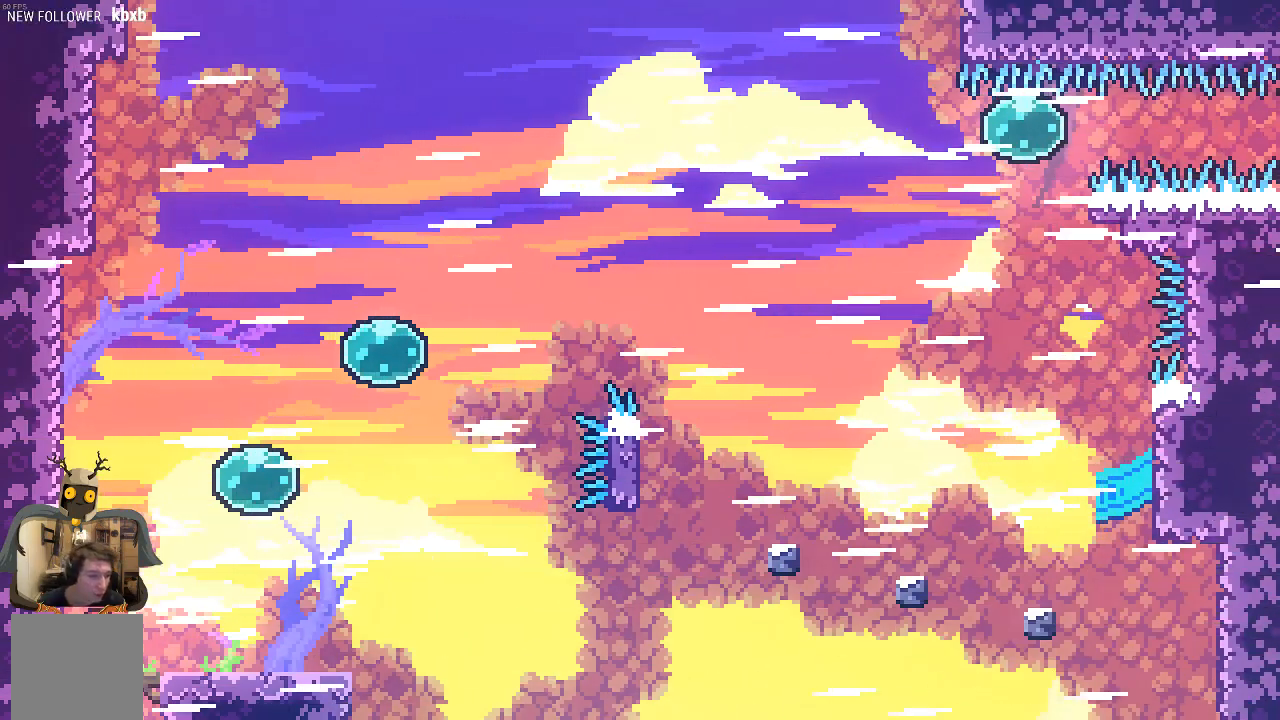
{"buttons": [], "left_stick": "center", "events": []}
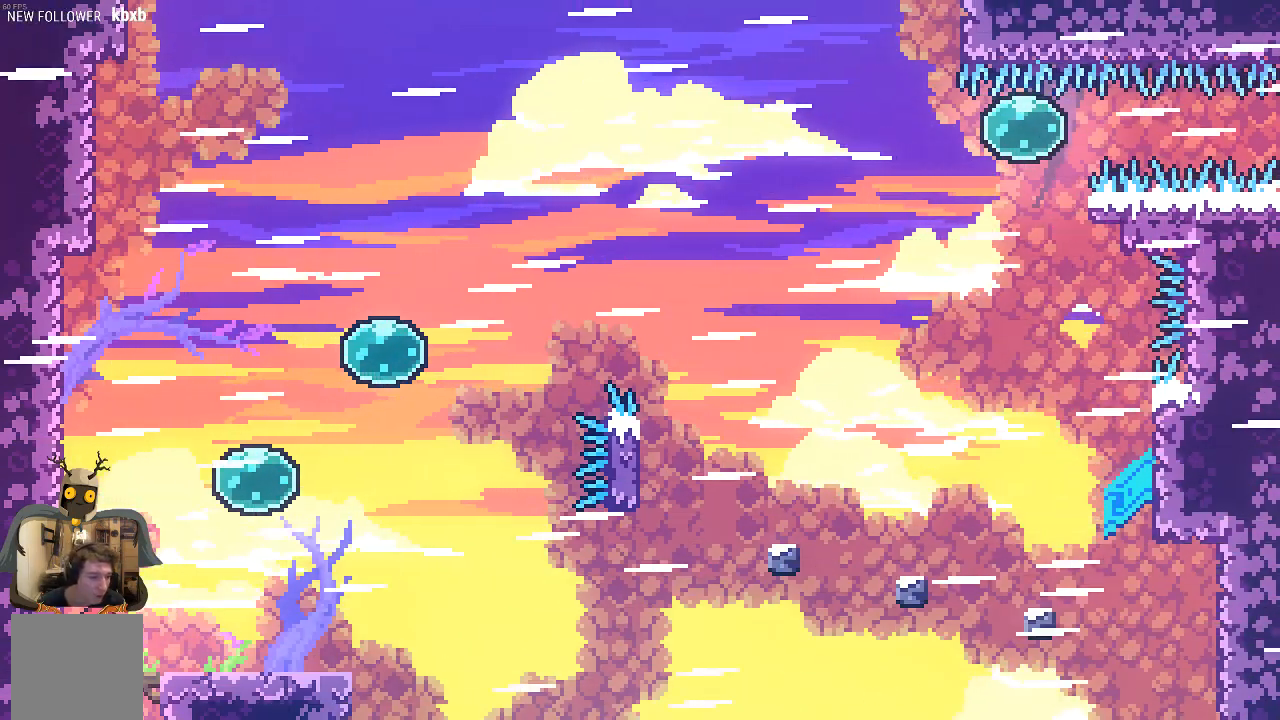
{"buttons": ["R2"], "left_stick": "right", "events": [[68, "left_stick", "right"], [135, "R2", "down"]]}
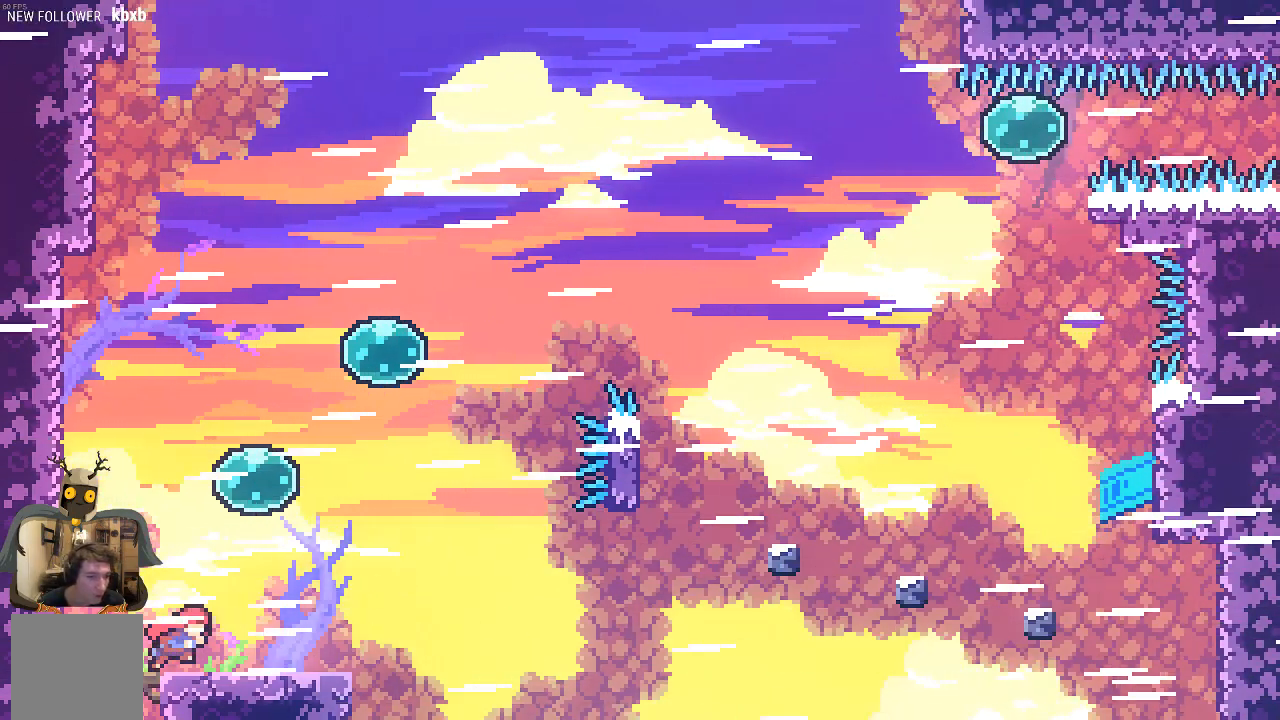
{"buttons": ["X", "R2"], "left_stick": "up-right", "events": [[235, "left_stick", "up-right"], [269, "A", "down"], [370, "A", "up"], [437, "X", "down"]]}
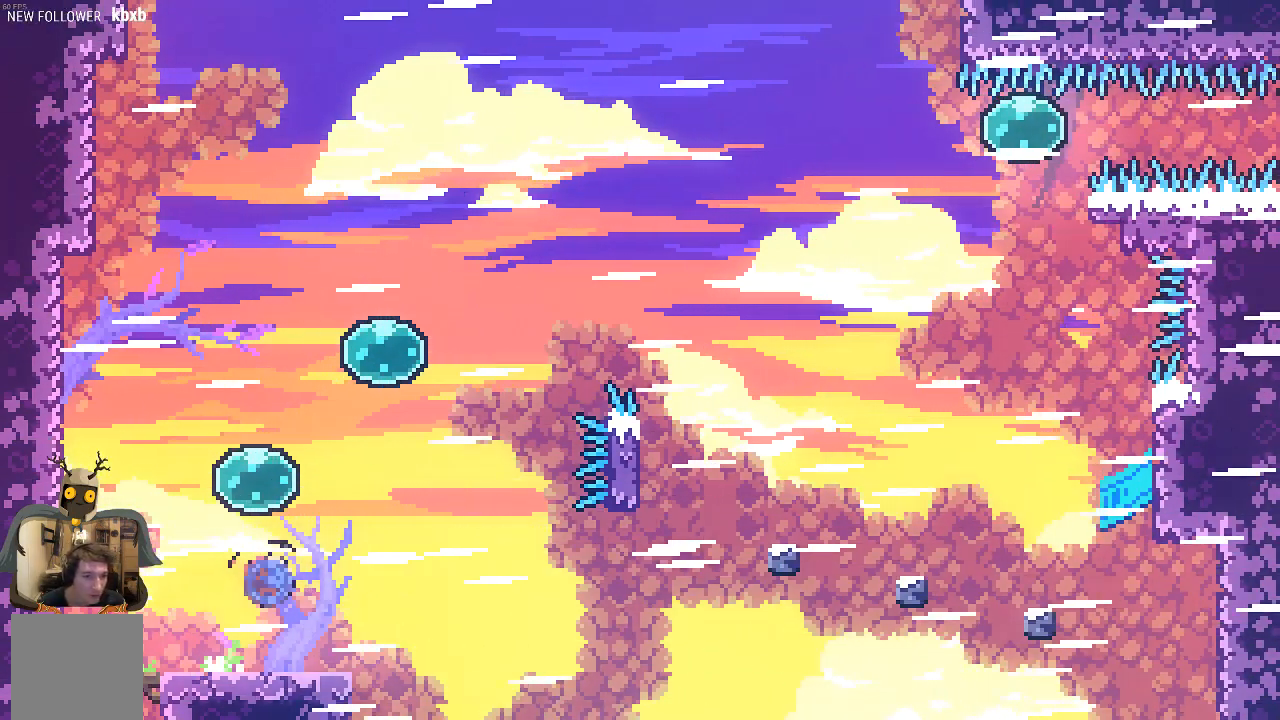
{"buttons": ["R2"], "left_stick": "up-right", "events": [[67, "X", "up"]]}